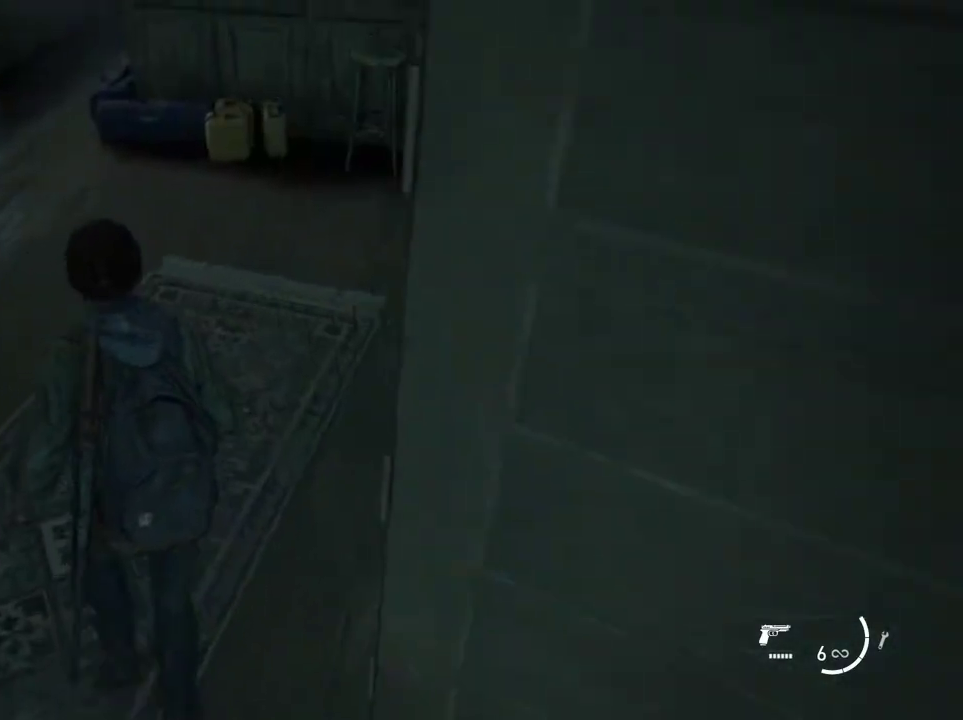
Gameplay with a controller (PlayStation layout); each line is a JSON object with the inputs held at the frame after it (dt_ms = milliseconds from this image to that frame). "events" lists button and stick changes between this image and that frame as [ms after this image, input, new state], when the widget could be followed in between. Not read: L1 L3 R3.
{"dt_ms": 500, "buttons": [], "left_stick": "center", "right_stick": "center", "events": [[100, "START", "up"]]}
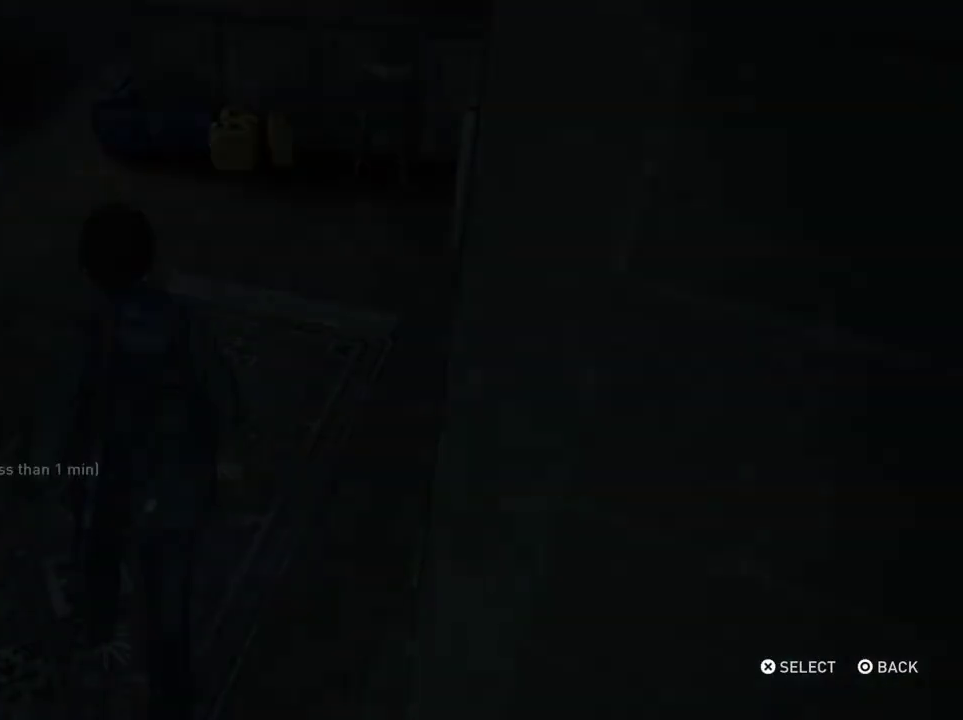
{"dt_ms": 600, "buttons": ["DPAD_UP"], "left_stick": "center", "right_stick": "center", "events": [[367, "DPAD_UP", "down"], [467, "DPAD_UP", "up"], [600, "DPAD_UP", "down"]]}
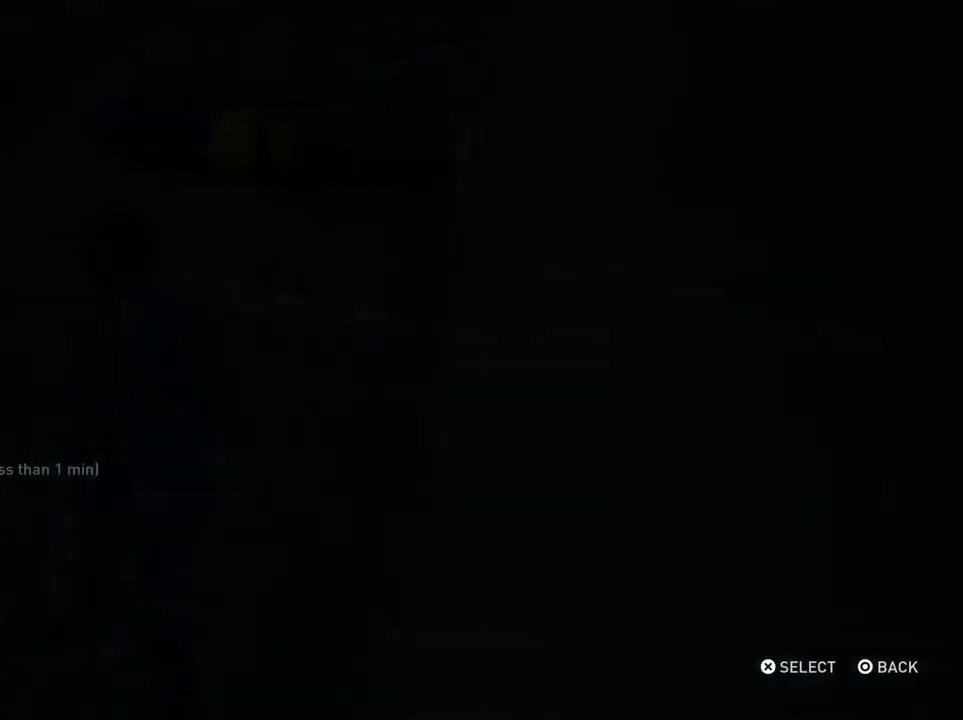
{"dt_ms": 400, "buttons": [], "left_stick": "center", "right_stick": "center", "events": [[100, "DPAD_UP", "up"], [233, "CROSS", "down"], [400, "CROSS", "up"]]}
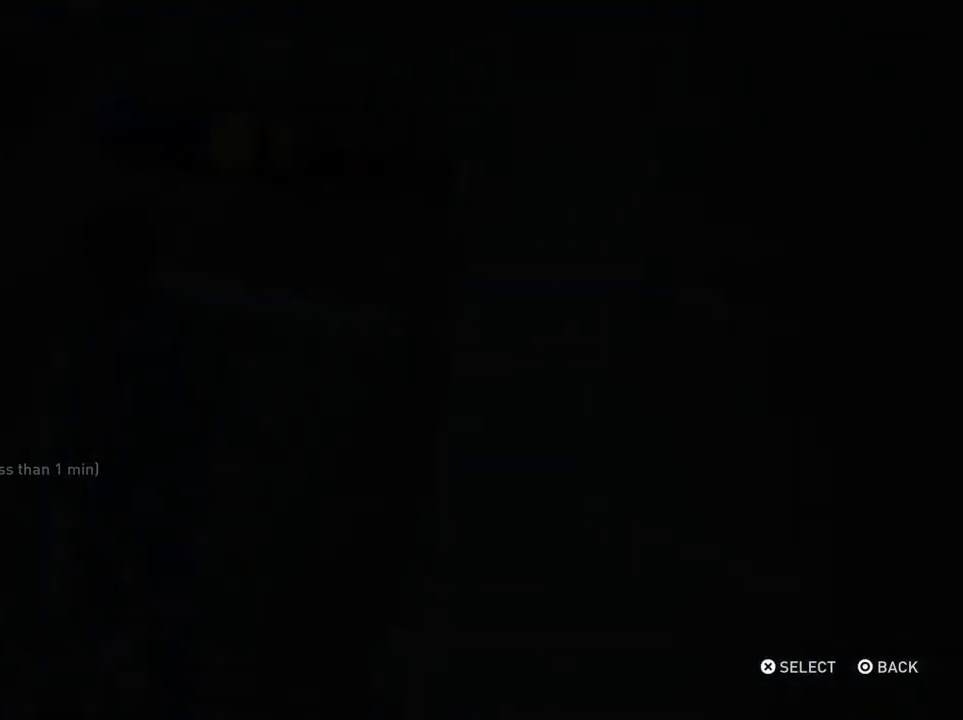
{"dt_ms": 300, "buttons": ["DPAD_LEFT"], "left_stick": "center", "right_stick": "center", "events": [[300, "DPAD_LEFT", "down"]]}
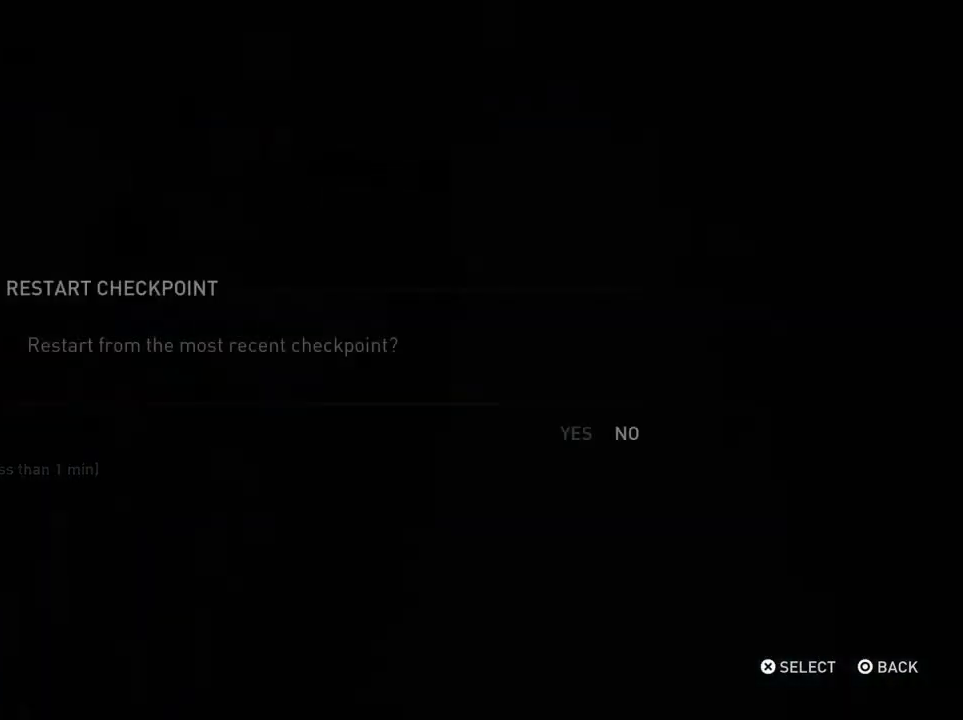
{"dt_ms": 700, "buttons": [], "left_stick": "center", "right_stick": "center", "events": [[133, "CROSS", "down"], [133, "DPAD_LEFT", "up"], [233, "CROSS", "up"]]}